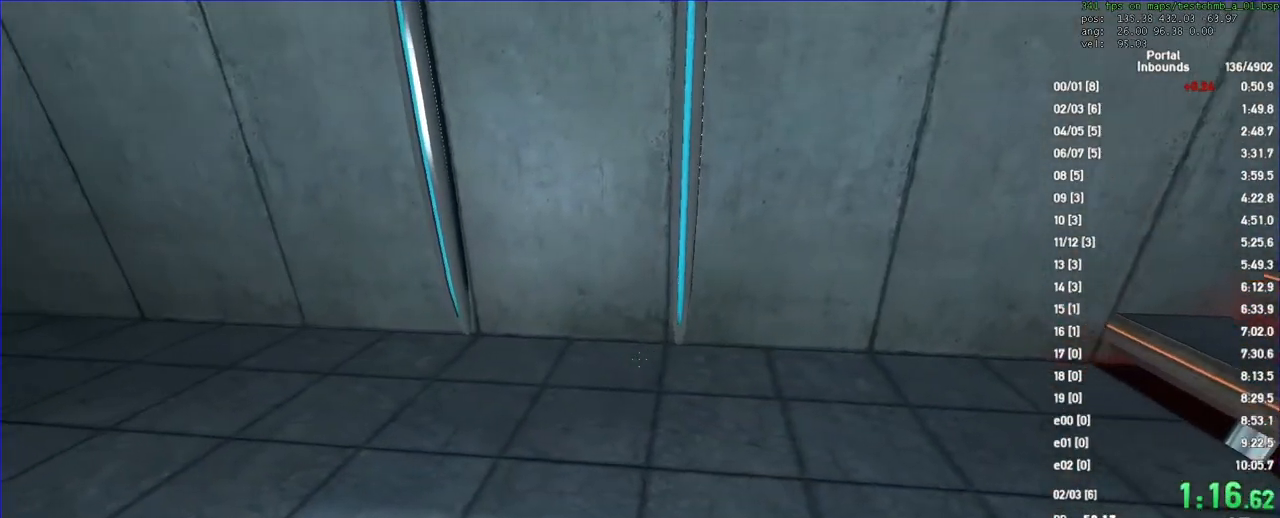
Gameplay with keyboard and mouse; each line is a JSON object with the keys and mouse buttons held at the frame after it. "events" lists presses ("down") and releases ("up") of "a", "d", "duck", "fun", "jump", "load", "reset", "s", "save", "use", "w", "x", "mouse_left", "mouse_wheel" and "mouse_right" between this image and that frame as [ms after this image, input, new state], when the widget could be followed in between. "mouse_left", "mouse_wheel", "mouse_right" = the "left", "wheel", "right" buttons of the "mouse" list. No other keys are recorded. "wheel" means that the mouse wheel is clicked or scrolled. Key names are as the overlay labels them; some are game actions (e.g. jump) rather than physical keys. Not read: mouse_move.
{"keys": [], "mouse": [], "events": [[67, "a", "up"], [67, "s", "up"], [433, "s", "down"], [500, "s", "up"]]}
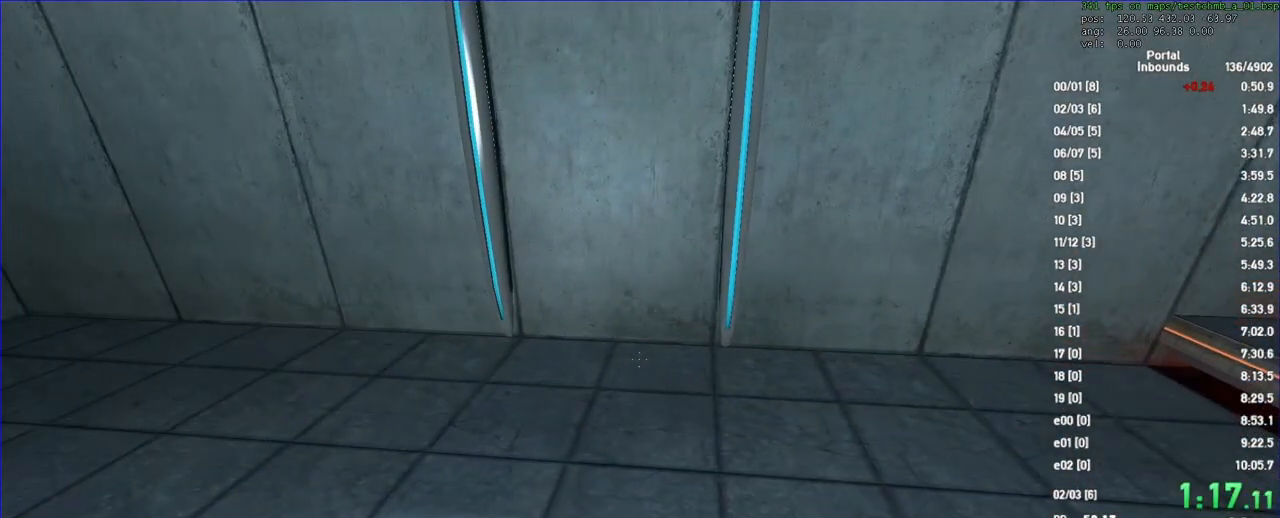
{"keys": [], "mouse": [], "events": []}
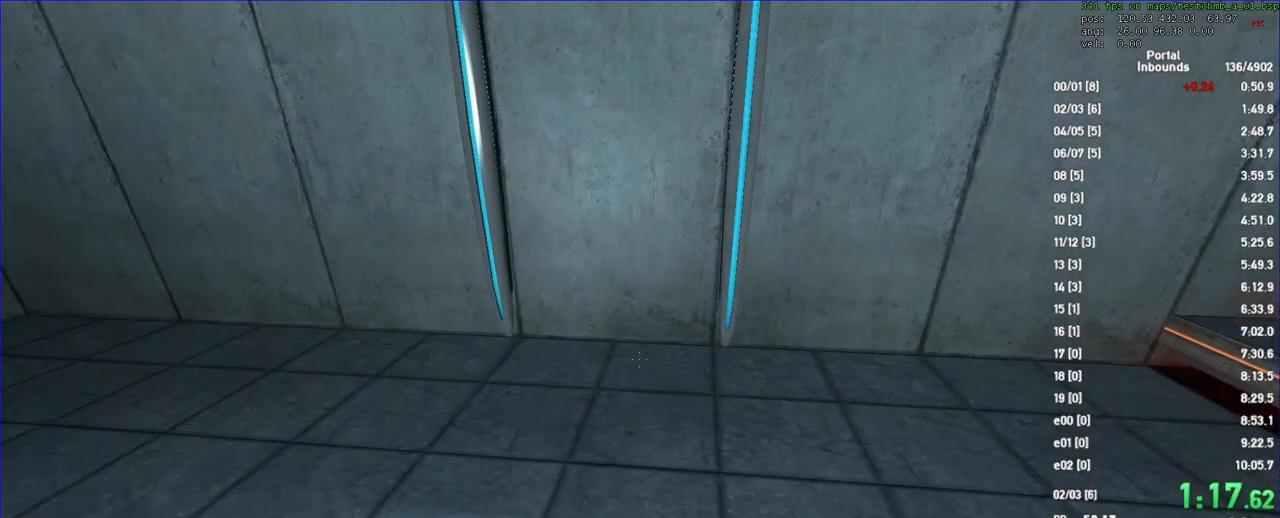
{"keys": [], "mouse": [], "events": []}
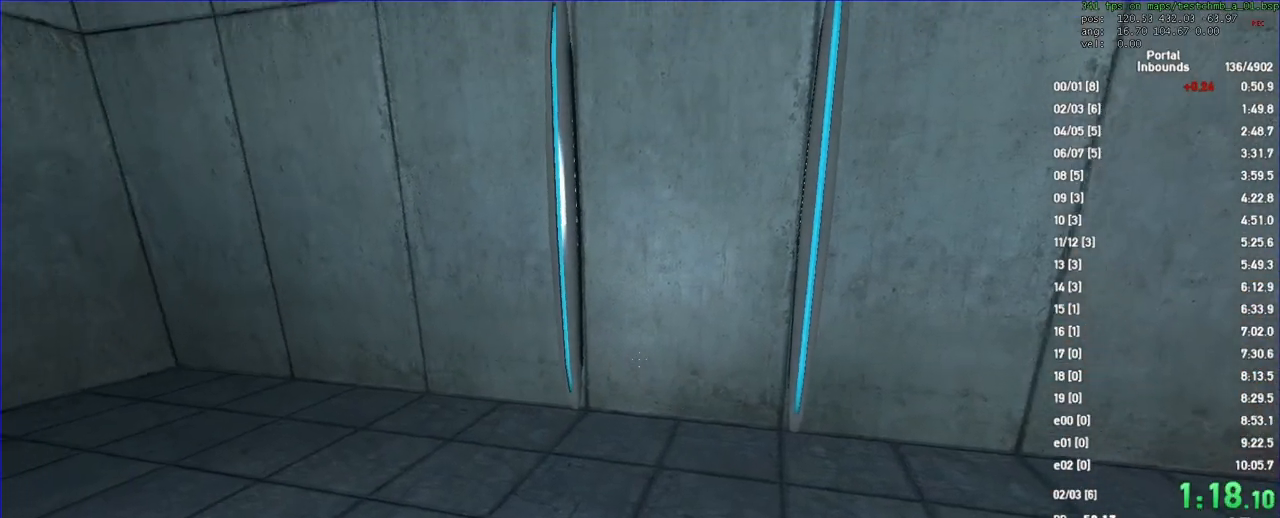
{"keys": [], "mouse": [], "events": []}
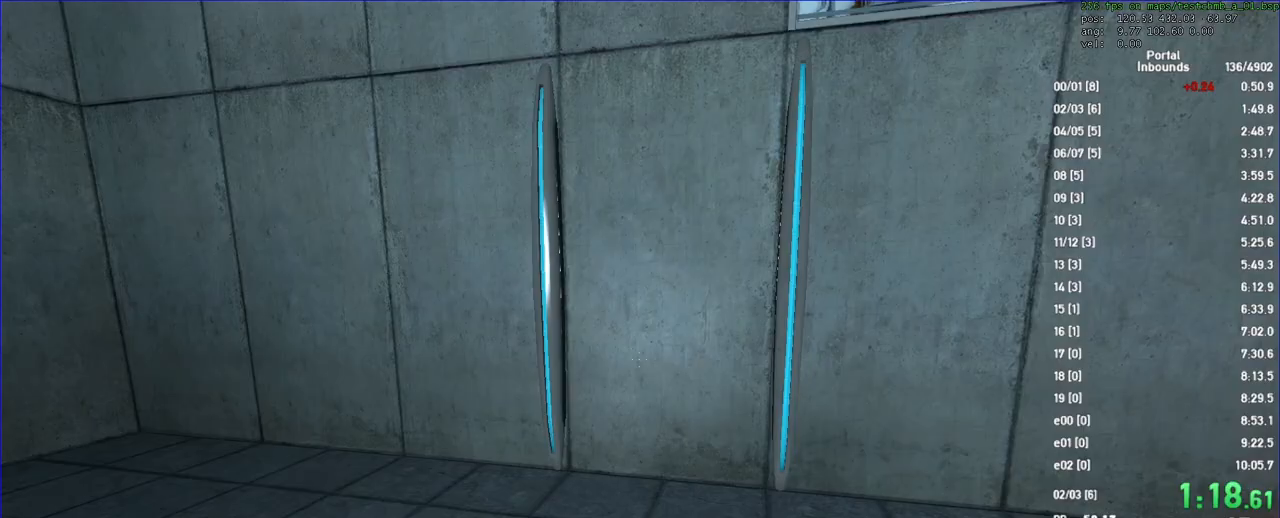
{"keys": [], "mouse": [], "events": []}
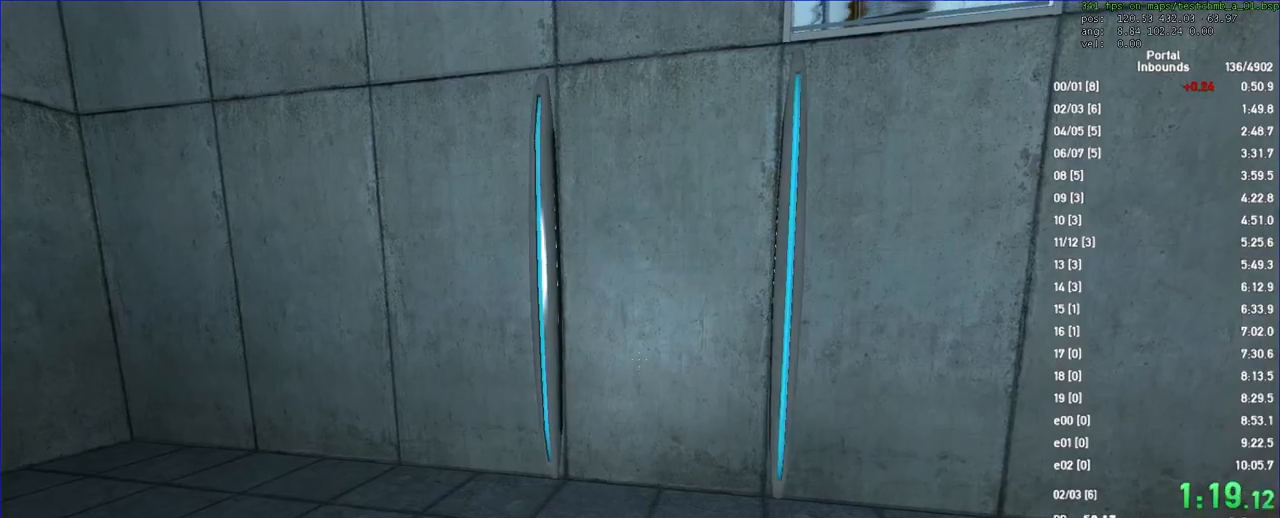
{"keys": [], "mouse": [], "events": []}
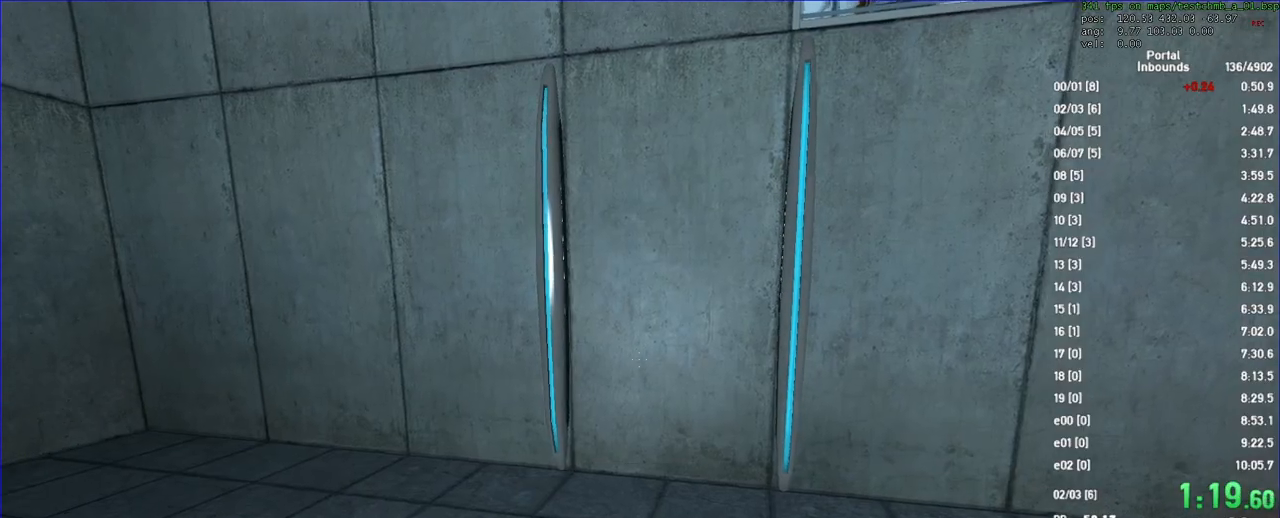
{"keys": ["w"], "mouse": [], "events": [[100, "save", "down"], [167, "save", "up"], [200, "save", "down"], [267, "w", "down"], [333, "save", "up"]]}
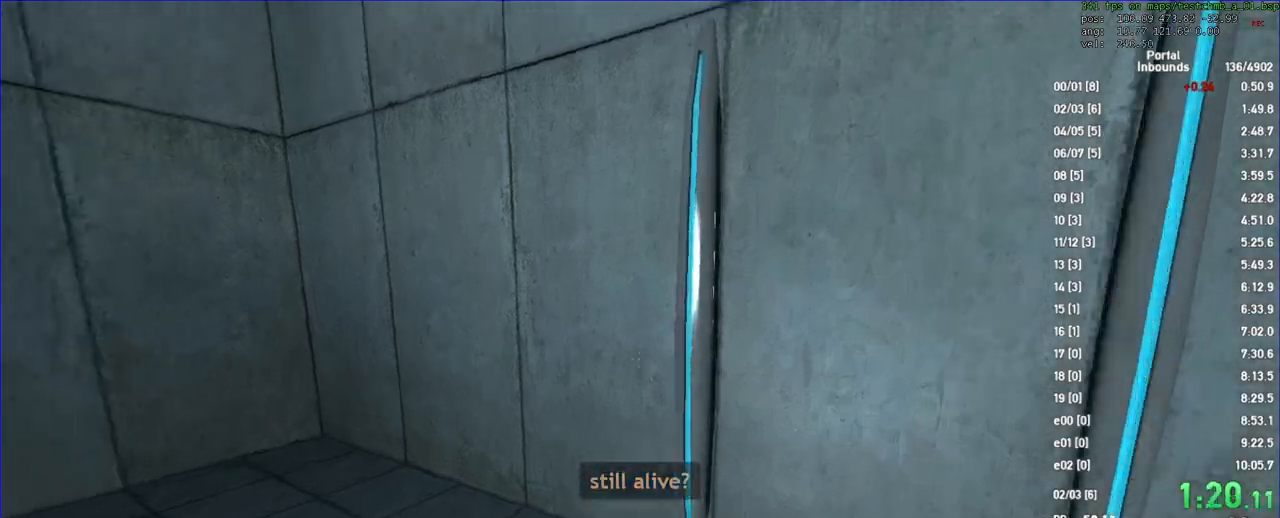
{"keys": ["d"], "mouse": [], "events": [[100, "d", "down"], [133, "w", "up"]]}
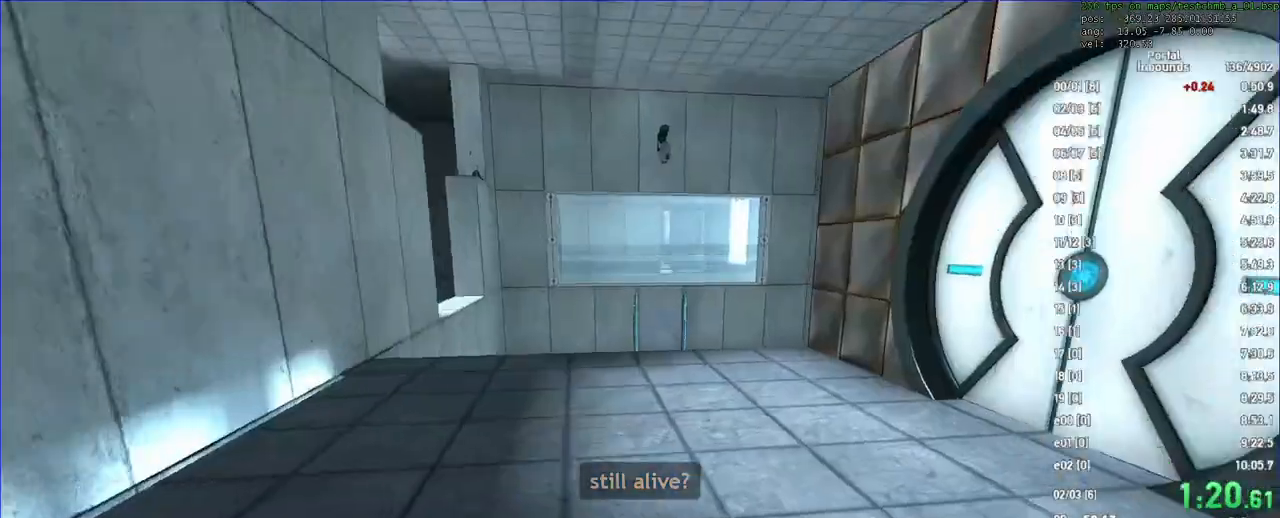
{"keys": ["d", "duck"], "mouse": [], "events": [[467, "duck", "down"]]}
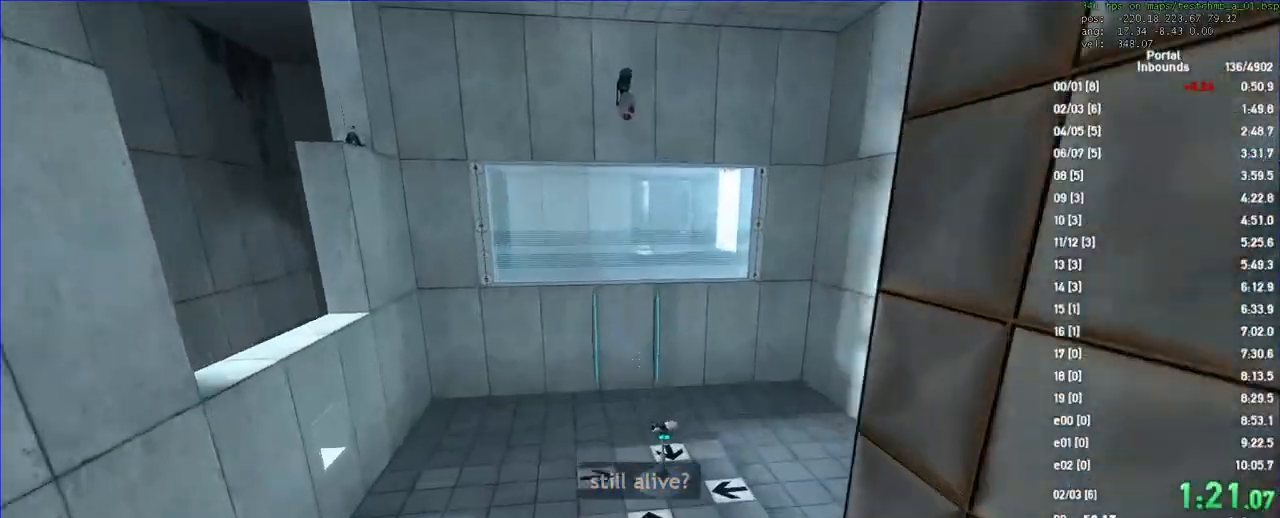
{"keys": ["w"], "mouse": [], "events": [[167, "a", "down"], [367, "d", "up"], [367, "w", "down"], [467, "a", "up"], [467, "duck", "up"]]}
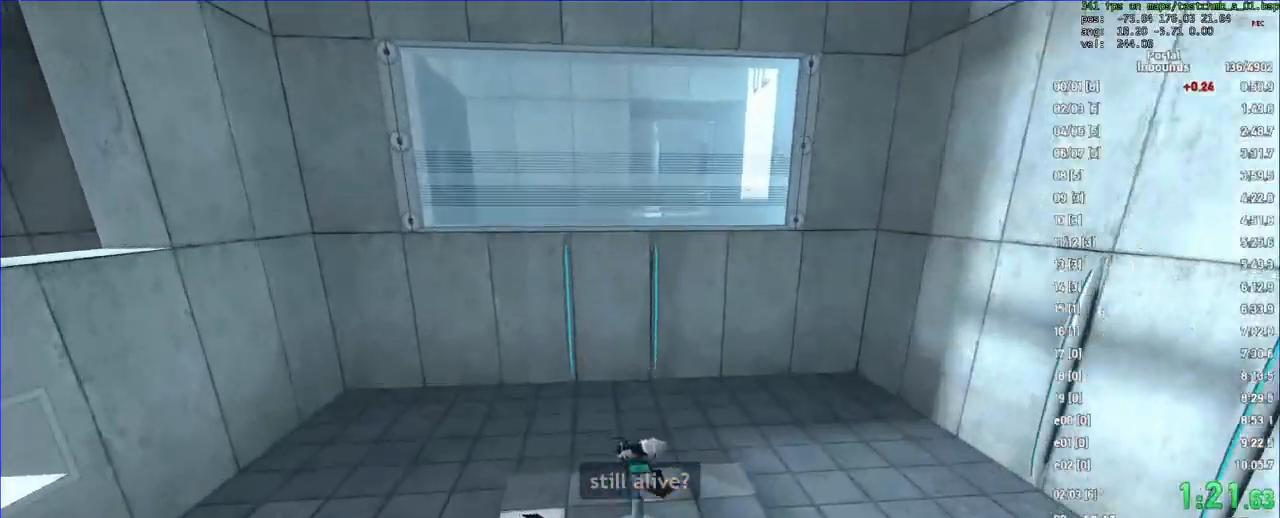
{"keys": ["w"], "mouse": [], "events": [[133, "d", "down"], [200, "w", "up"], [333, "w", "down"], [367, "d", "up"]]}
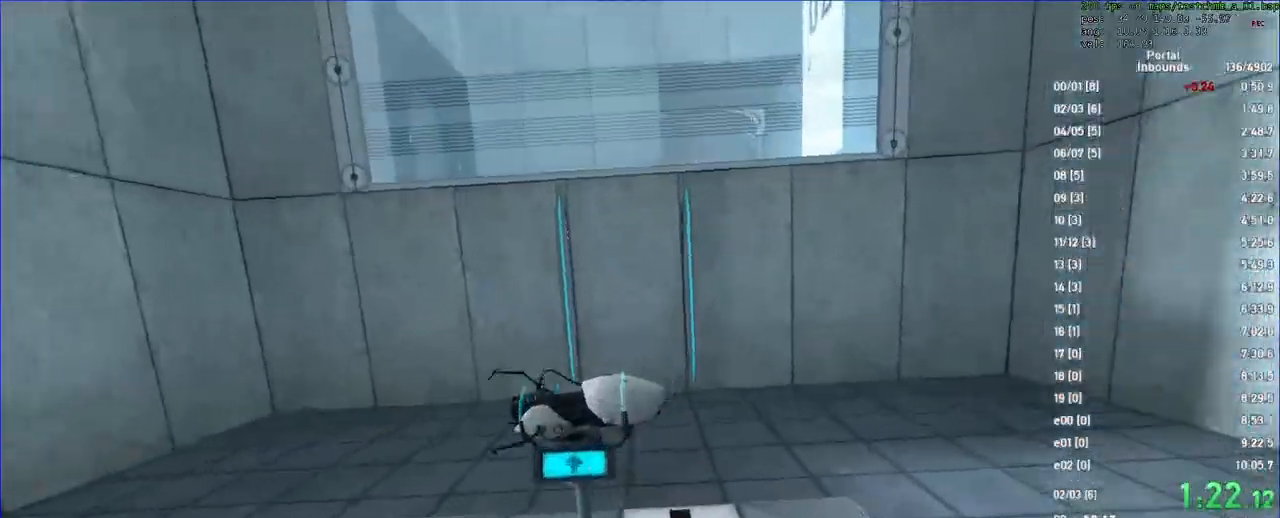
{"keys": ["s"], "mouse": [], "events": [[67, "a", "down"], [67, "s", "down"], [67, "w", "up"], [100, "a", "up"]]}